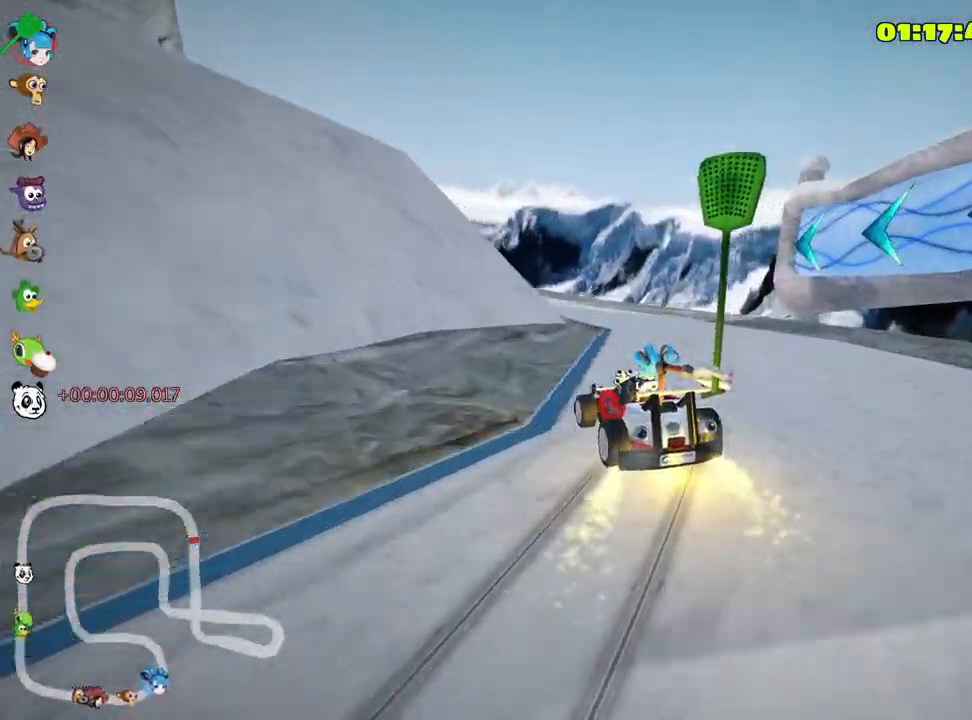
Gameplay with keyboard; each line is a JSON object with the keys held at the frame after it. "events" lists presses ("down") and releases ("up") of "down", "fire", "flag", "left", "look", "nitro", "right", "skid" and "up" between this image and that frame as [ms after this image, input, new state], when the widget could be followed in between. No other keys are recorded. Mouse input is not recorded. Key names are as the overlay labels them; some are game actions (e.g. jump) rather than physical keys.
{"keys": ["left", "skid", "up"], "events": [[66, "up", "down"], [133, "left", "up"], [333, "left", "down"]]}
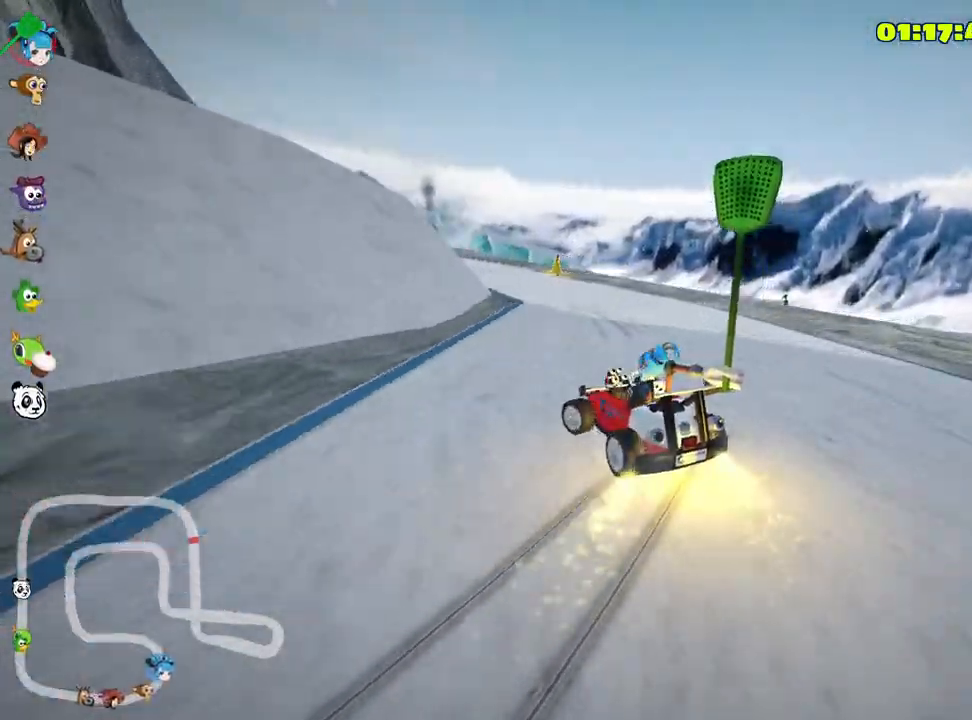
{"keys": ["look", "up"], "events": [[200, "skid", "up"], [283, "left", "up"], [366, "look", "down"]]}
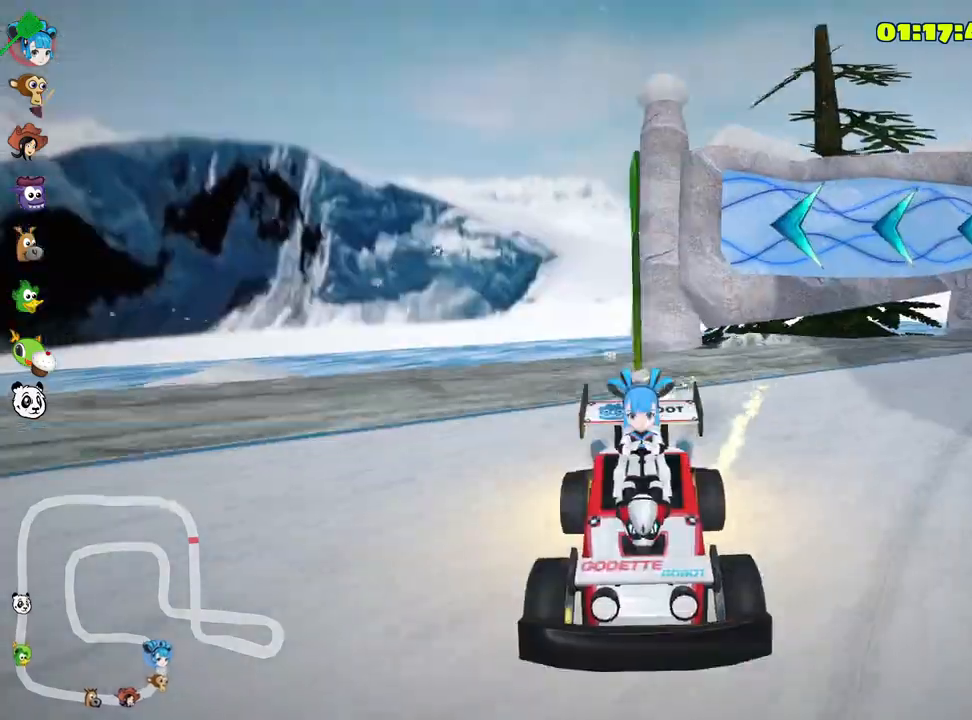
{"keys": ["up"], "events": [[400, "look", "up"]]}
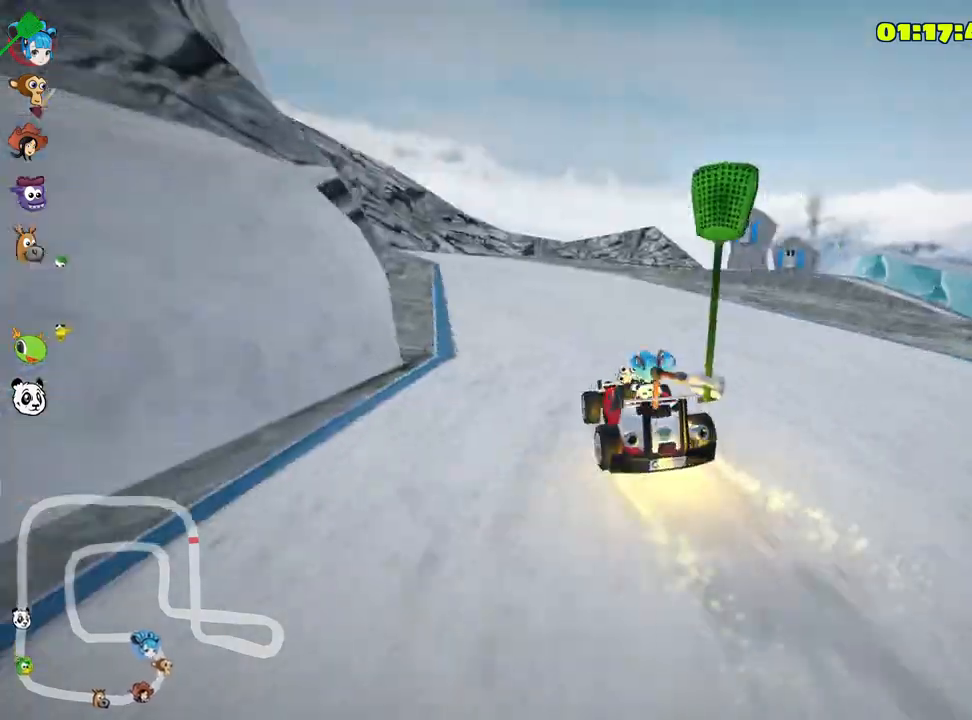
{"keys": ["up"], "events": [[83, "left", "down"], [366, "left", "up"]]}
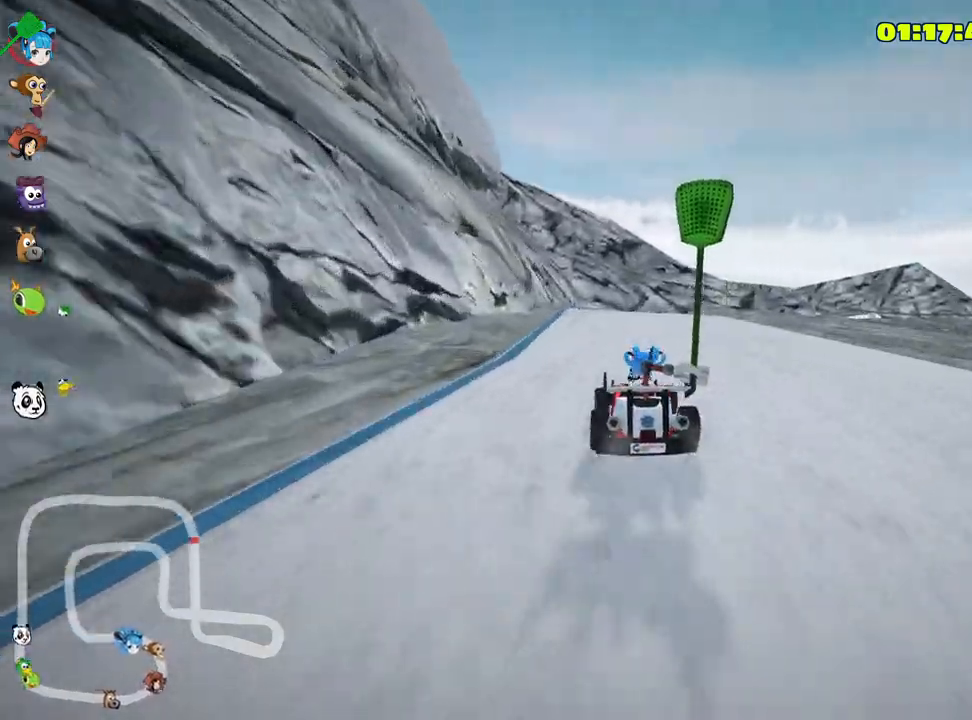
{"keys": ["skid", "up"], "events": [[300, "skid", "down"], [333, "right", "down"], [483, "right", "up"]]}
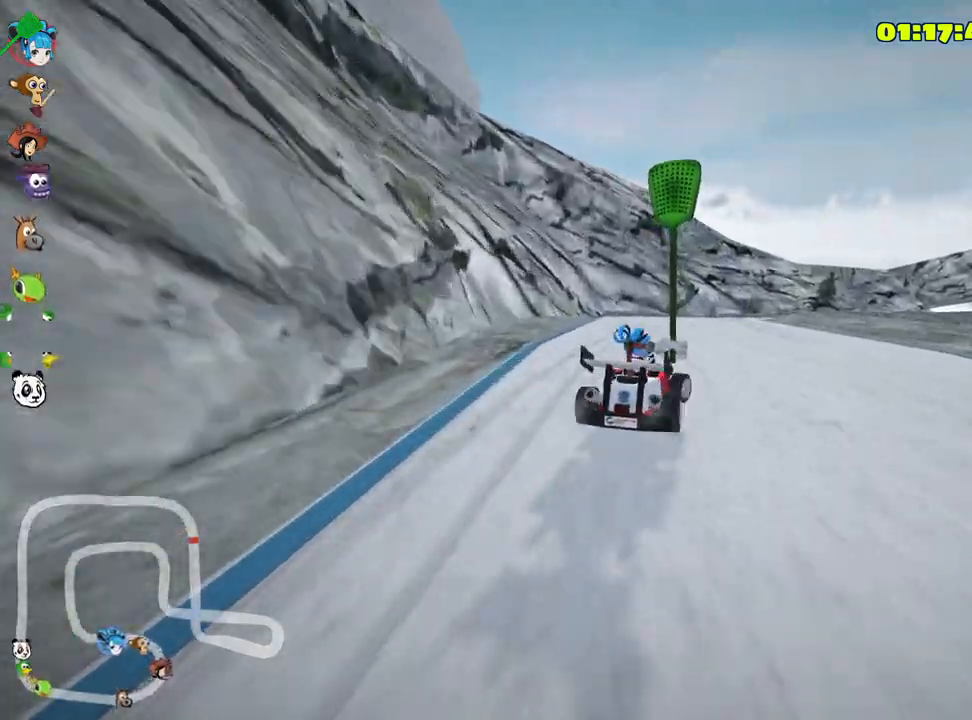
{"keys": ["skid", "up"], "events": [[16, "left", "down"], [450, "left", "up"]]}
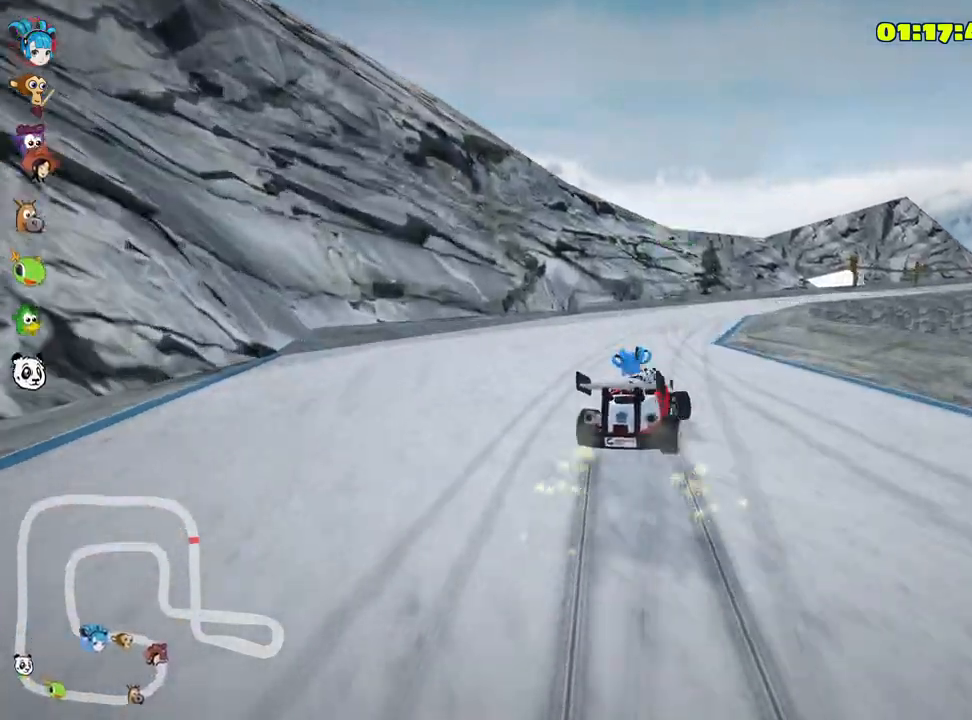
{"keys": ["up"], "events": [[133, "right", "down"], [333, "skid", "up"], [400, "right", "up"]]}
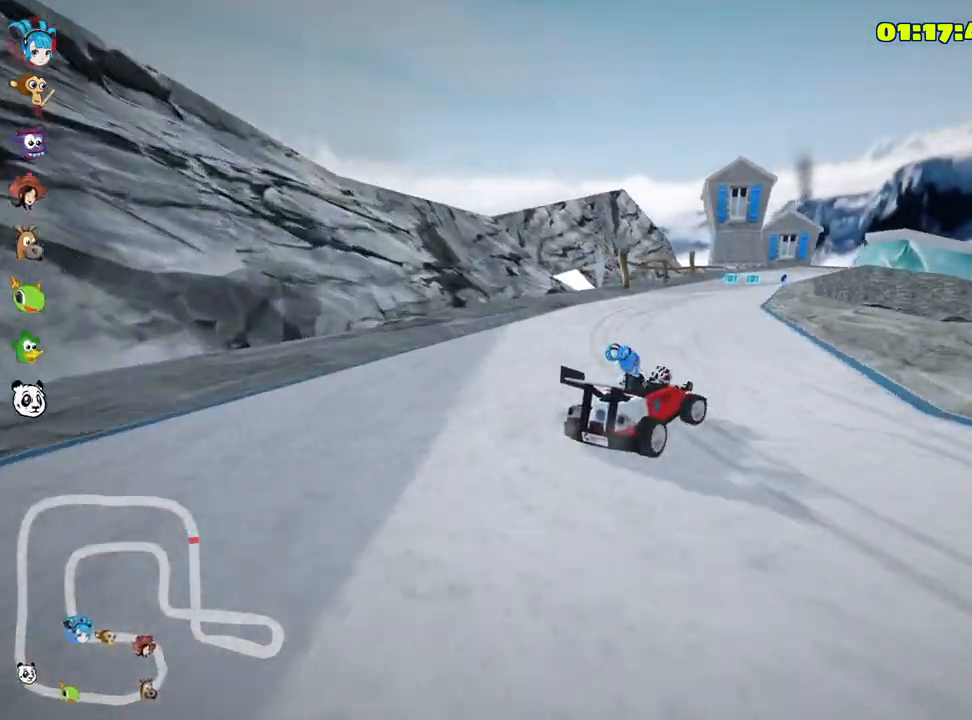
{"keys": ["up"], "events": [[133, "left", "down"], [316, "left", "up"]]}
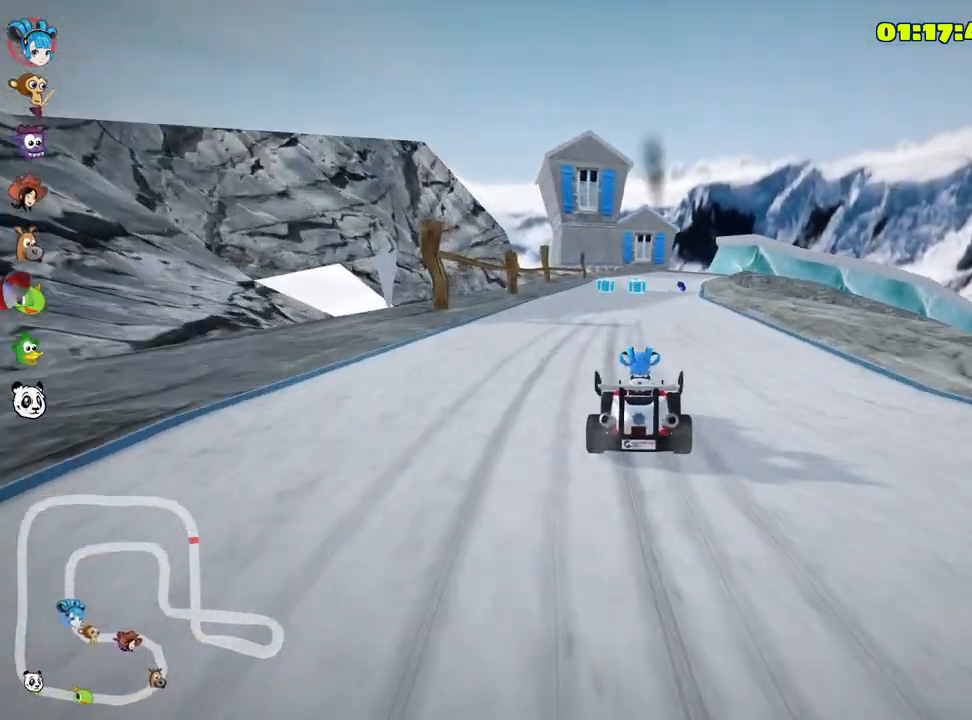
{"keys": ["up"], "events": [[350, "left", "down"], [483, "left", "up"]]}
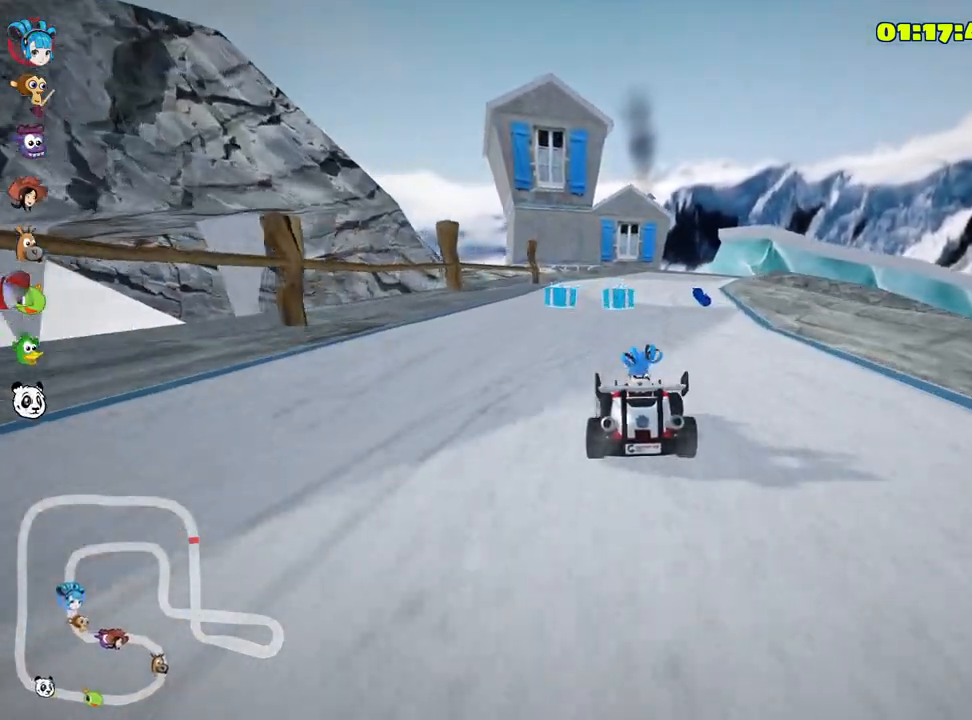
{"keys": ["right", "skid"], "events": [[133, "up", "up"], [233, "skid", "down"], [250, "right", "down"]]}
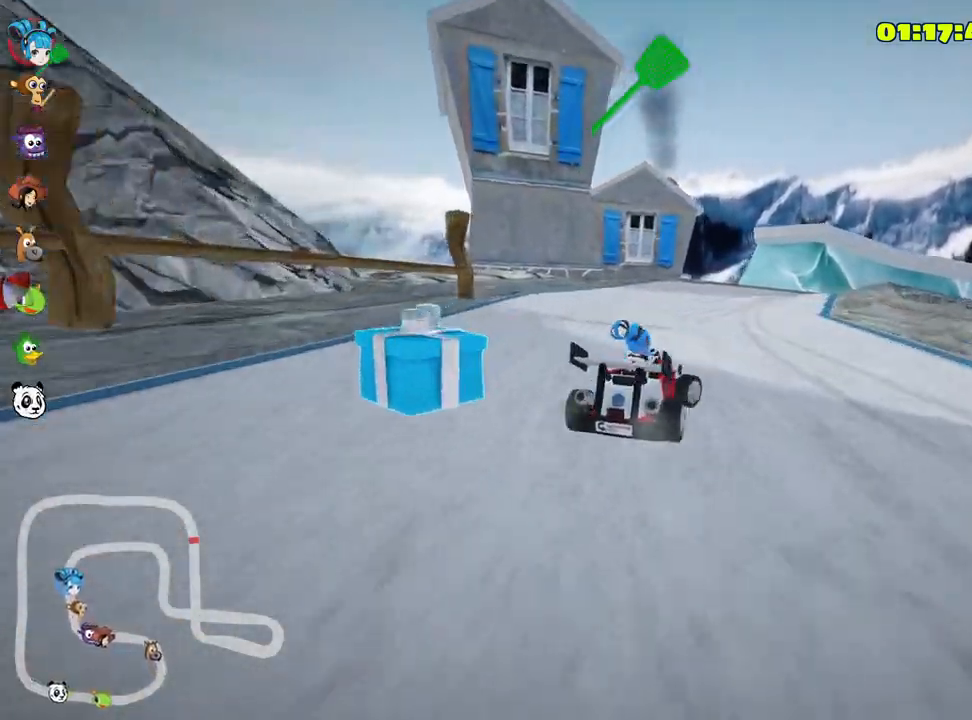
{"keys": ["skid", "up"], "events": [[183, "up", "down"], [233, "right", "up"]]}
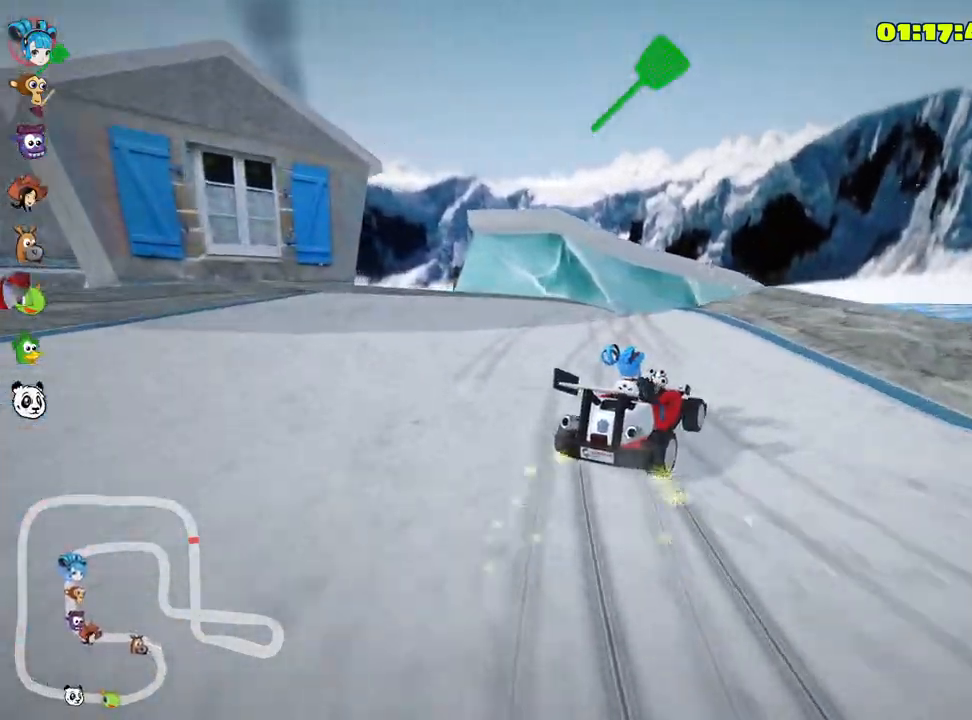
{"keys": ["right", "skid", "up"], "events": [[283, "right", "down"]]}
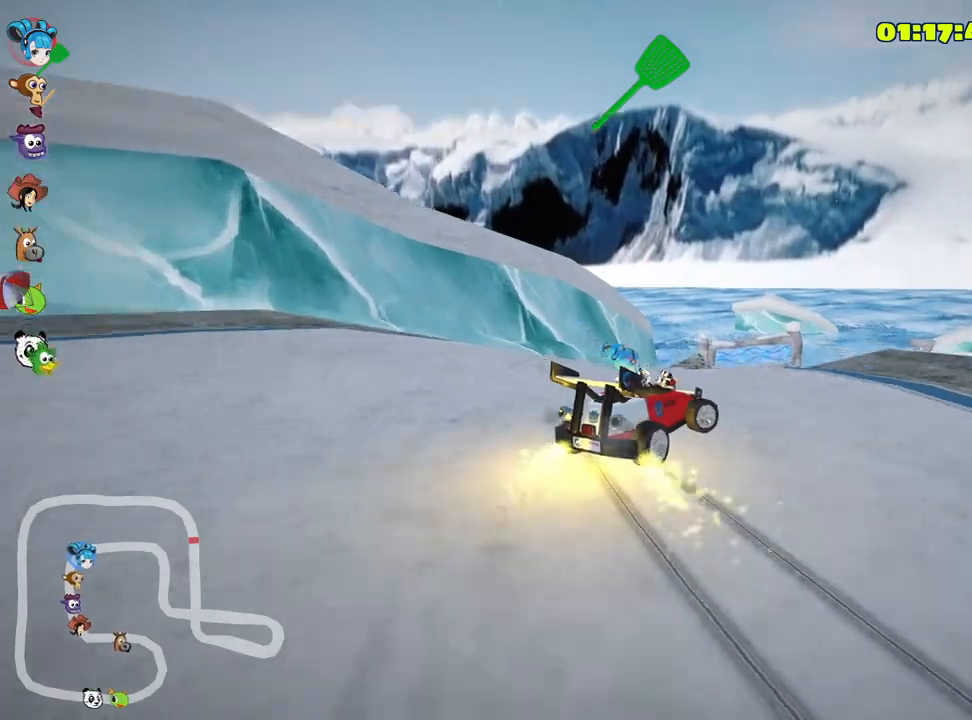
{"keys": ["skid"], "events": [[233, "right", "up"], [266, "up", "up"], [333, "left", "down"], [433, "left", "up"]]}
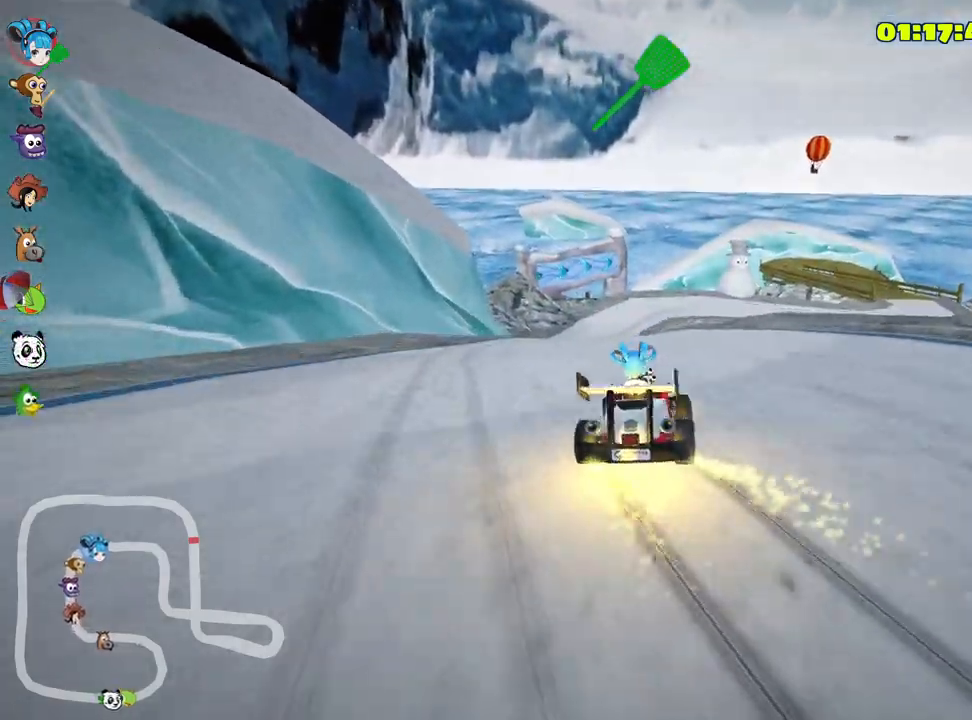
{"keys": ["left", "skid"], "events": [[183, "left", "down"]]}
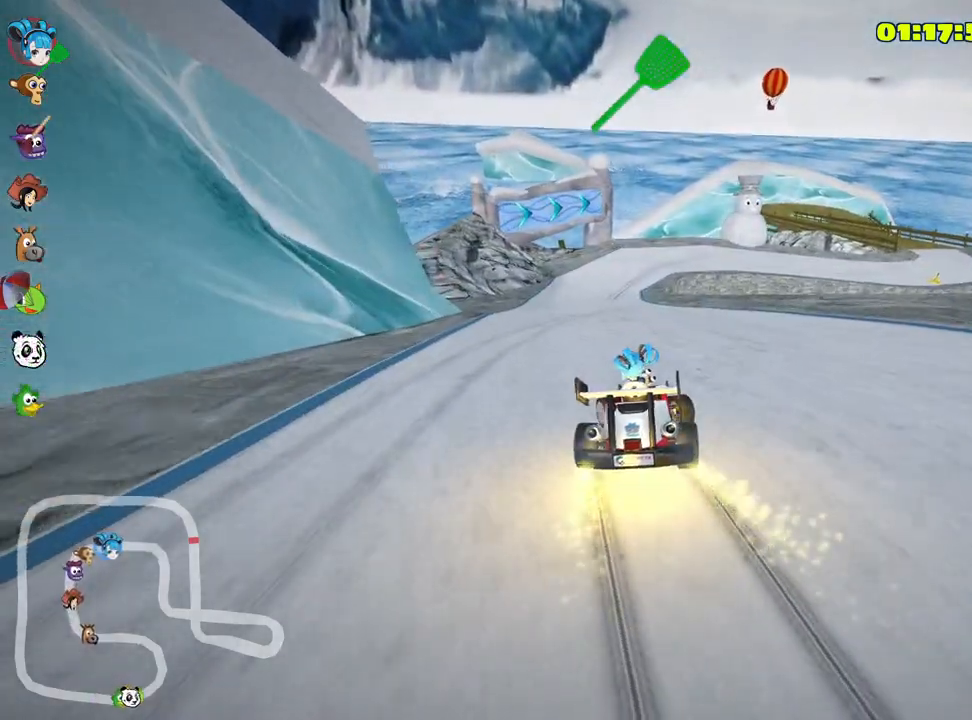
{"keys": ["left", "skid", "up"], "events": [[166, "up", "down"]]}
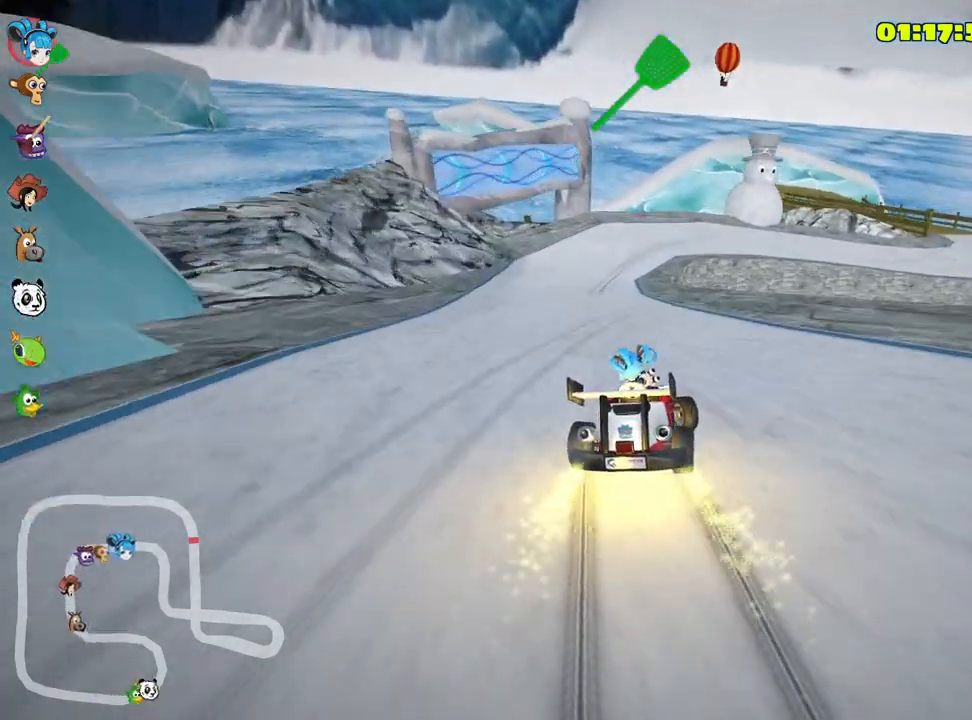
{"keys": [], "events": [[183, "skid", "up"], [250, "up", "up"], [283, "left", "up"]]}
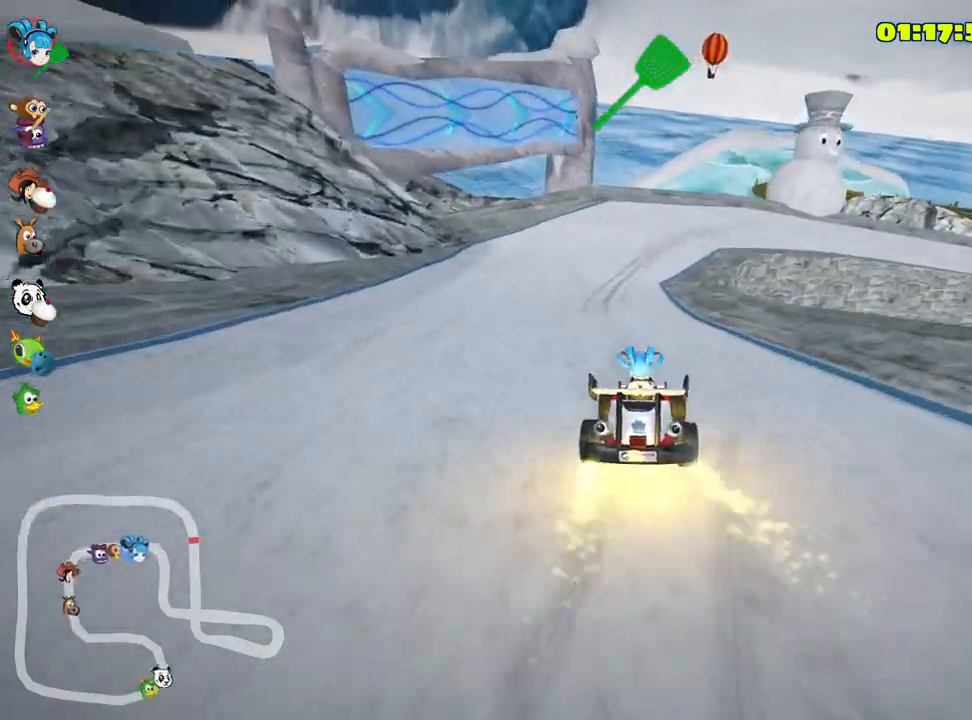
{"keys": ["right", "skid", "up"], "events": [[250, "right", "down"], [333, "up", "down"], [433, "skid", "down"]]}
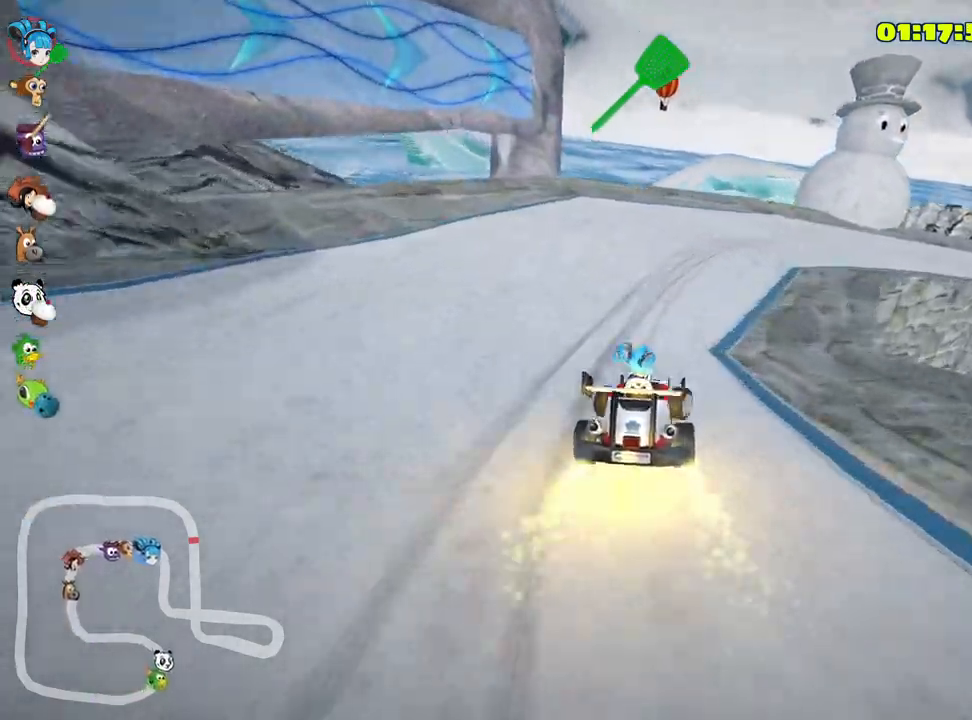
{"keys": ["up"], "events": [[433, "skid", "up"], [500, "right", "up"]]}
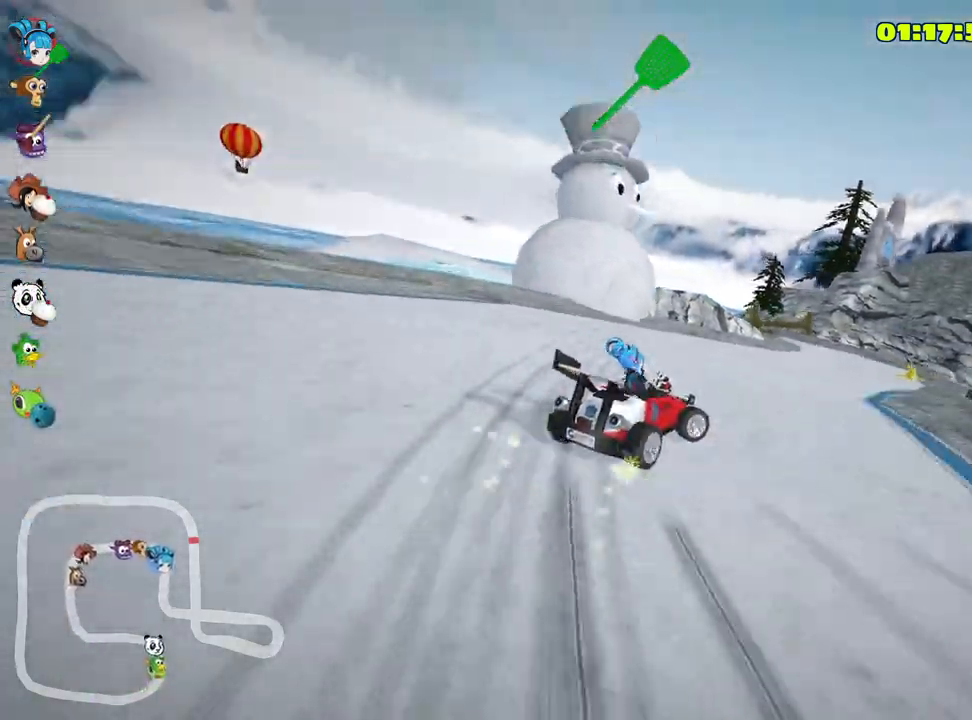
{"keys": ["right", "up"], "events": [[400, "right", "down"]]}
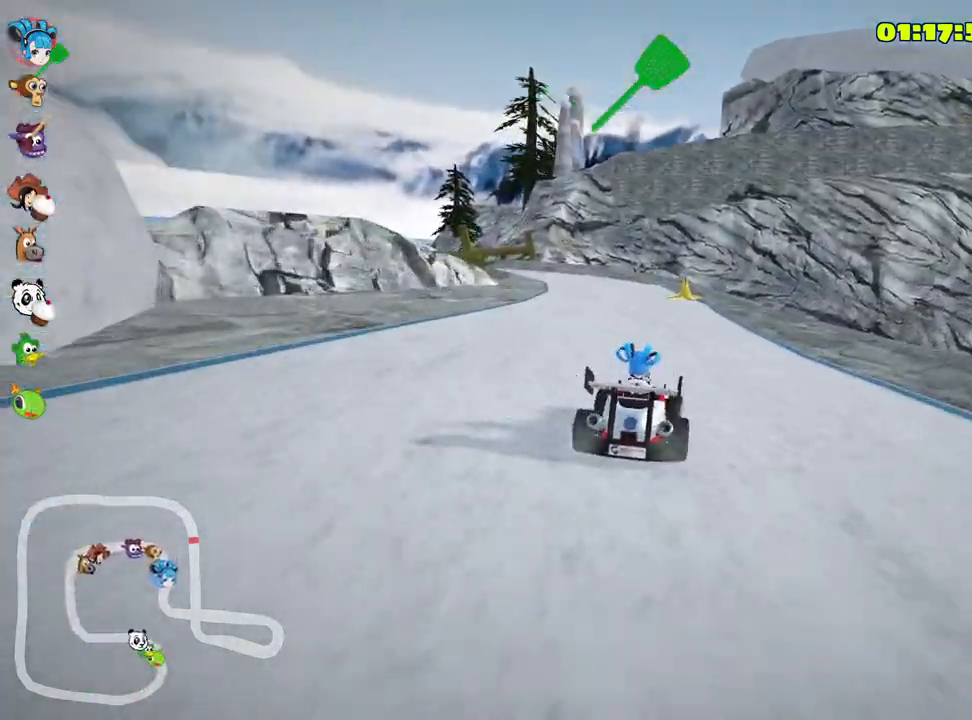
{"keys": ["skid", "up"], "events": [[16, "right", "up"], [66, "skid", "down"], [100, "left", "down"], [266, "left", "up"]]}
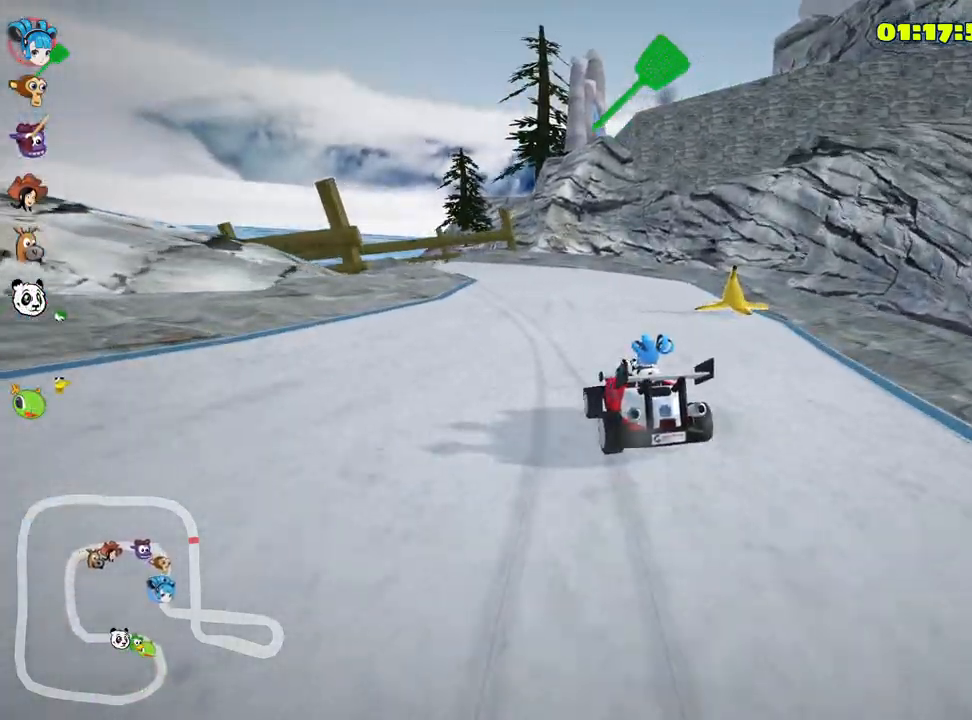
{"keys": ["left", "skid"], "events": [[83, "left", "down"], [350, "up", "up"]]}
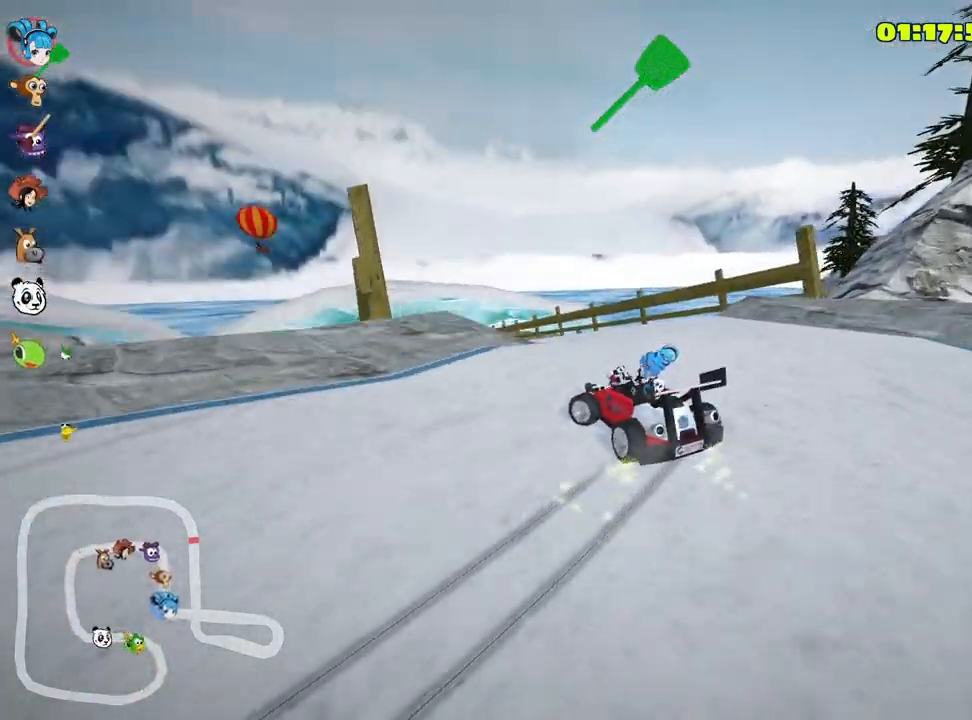
{"keys": ["up"], "events": [[250, "skid", "up"], [350, "left", "up"], [433, "up", "down"]]}
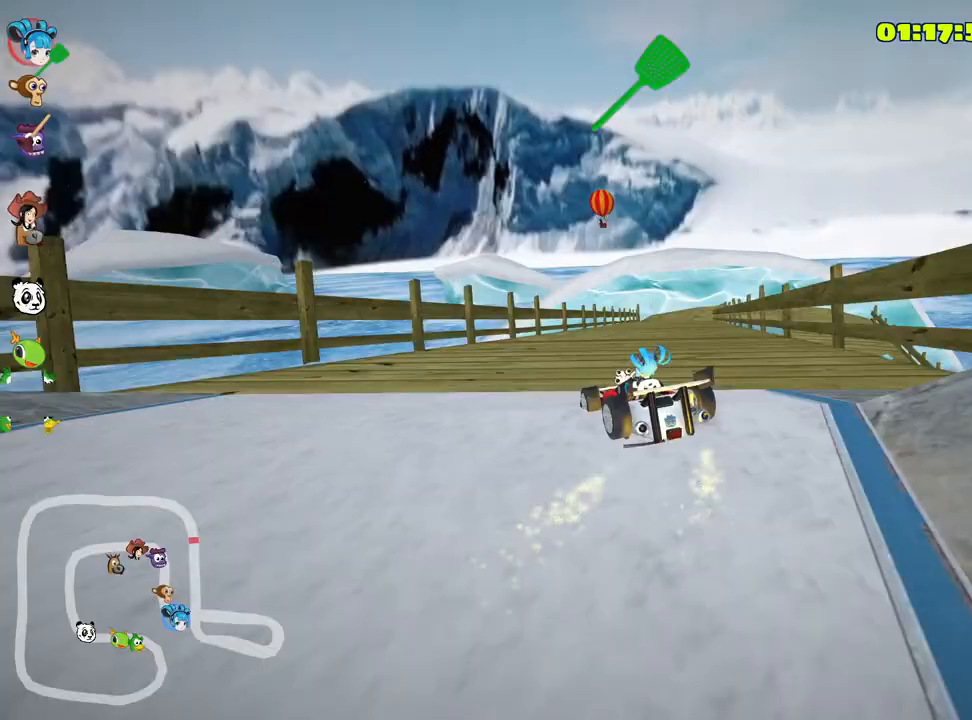
{"keys": ["right", "up"], "events": [[216, "right", "down"]]}
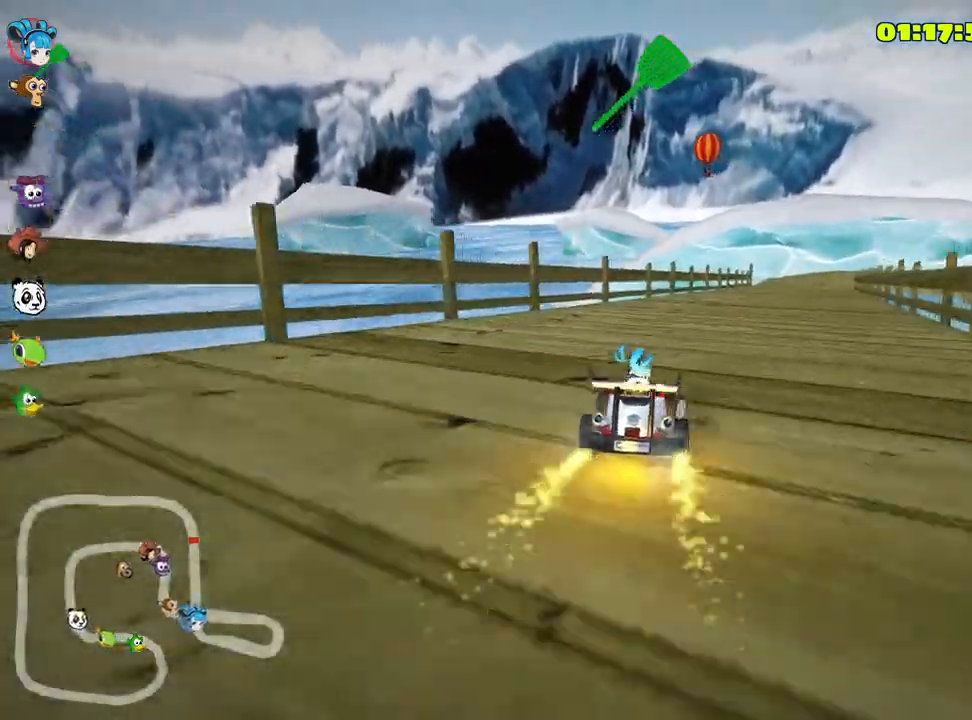
{"keys": ["up"], "events": [[100, "right", "up"]]}
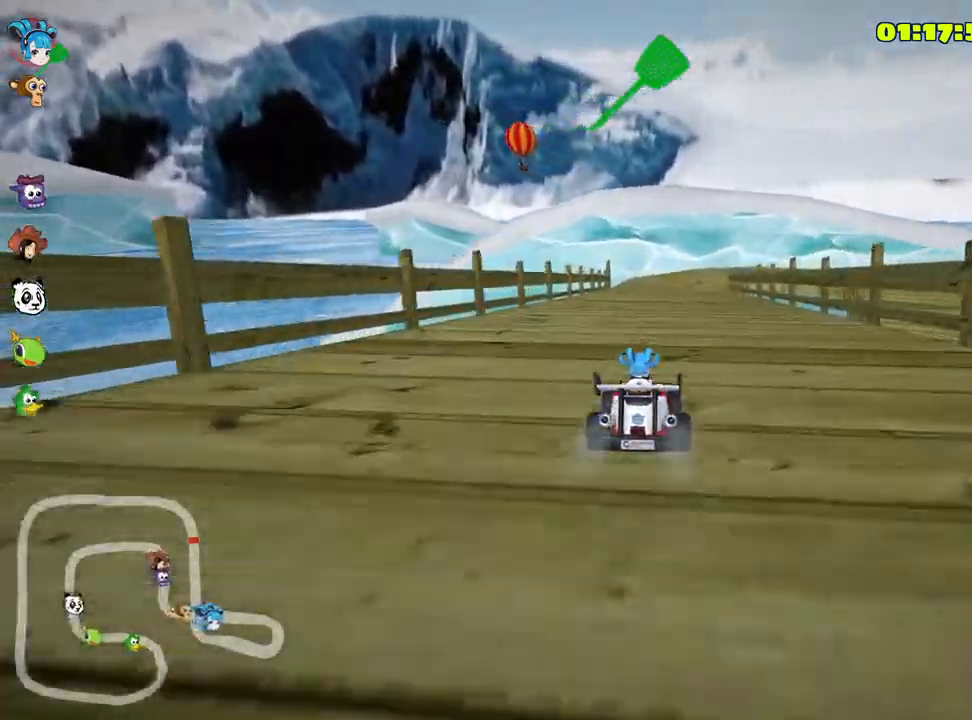
{"keys": ["up"], "events": [[100, "right", "down"], [250, "right", "up"]]}
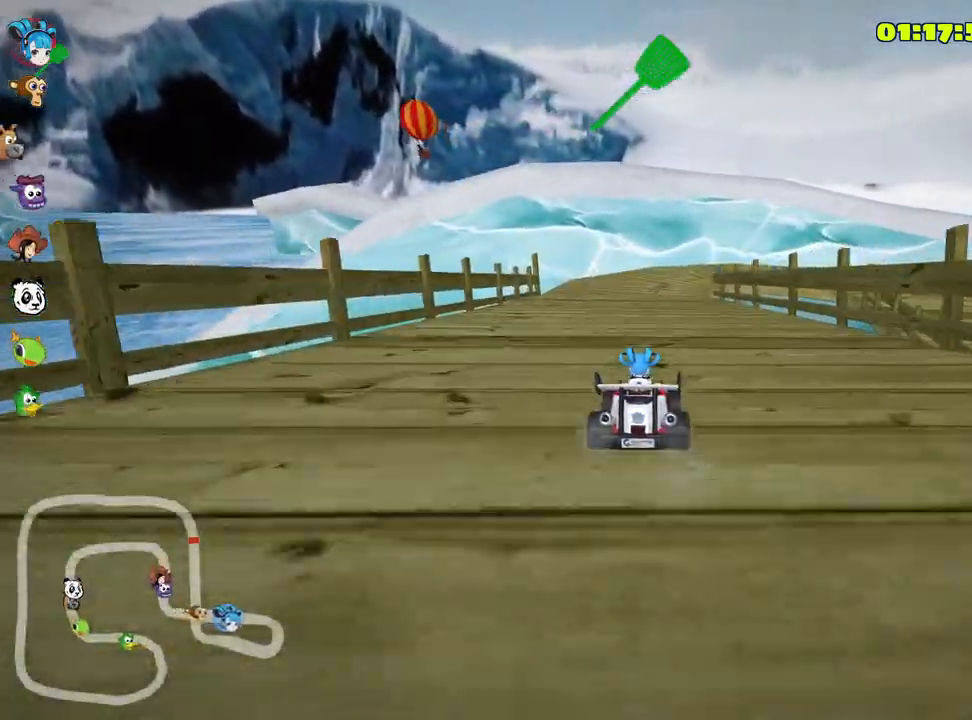
{"keys": ["right", "skid"], "events": [[33, "left", "down"], [300, "left", "up"], [333, "up", "up"], [416, "right", "down"], [433, "skid", "down"]]}
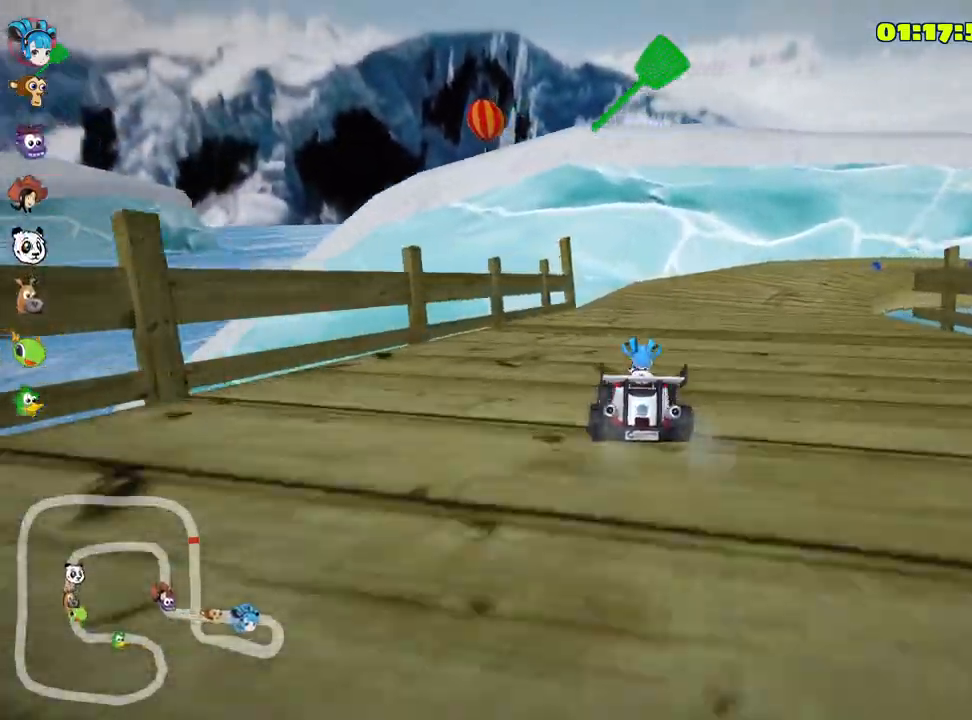
{"keys": ["right", "skid"], "events": []}